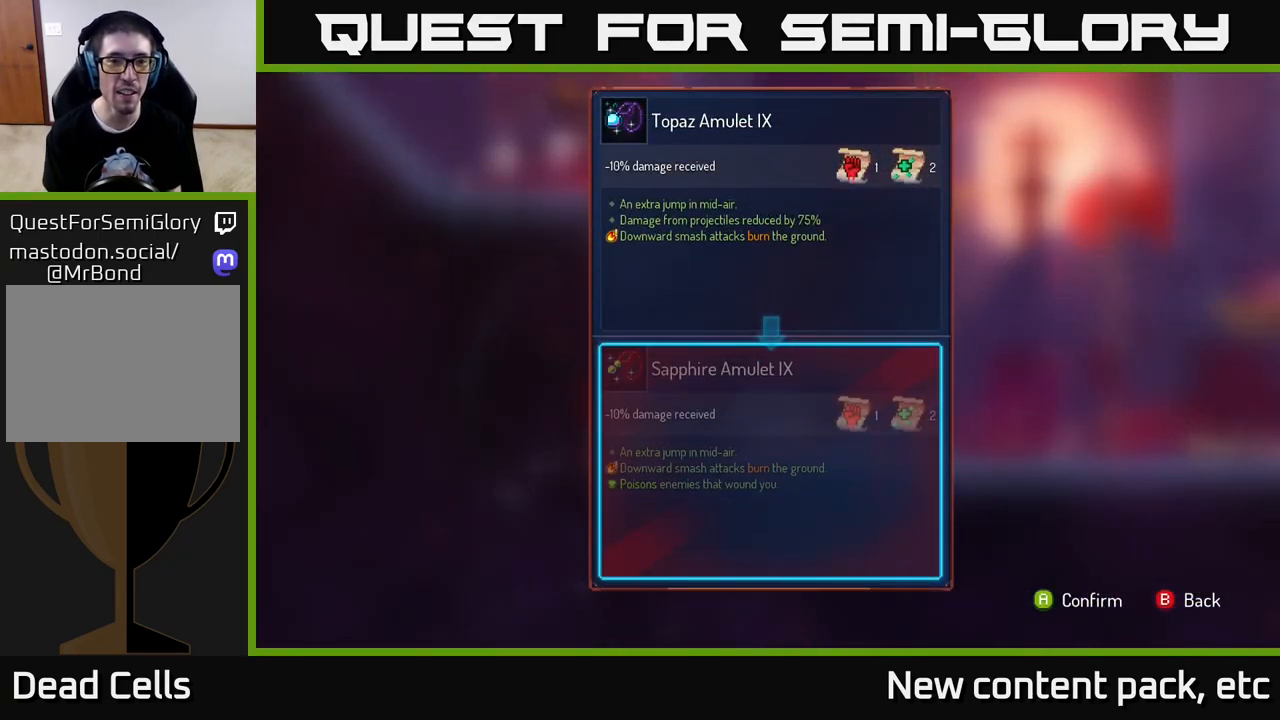
Gameplay with a controller (Xbox layout); each line is a JSON object with the inputs held at the frame after it. "events" lists button and stick changes between this image and that frame as [ms after this image, input, new state], when the widget could be followed in between.
{"buttons": [], "left_stick": "center", "right_stick": "center", "events": []}
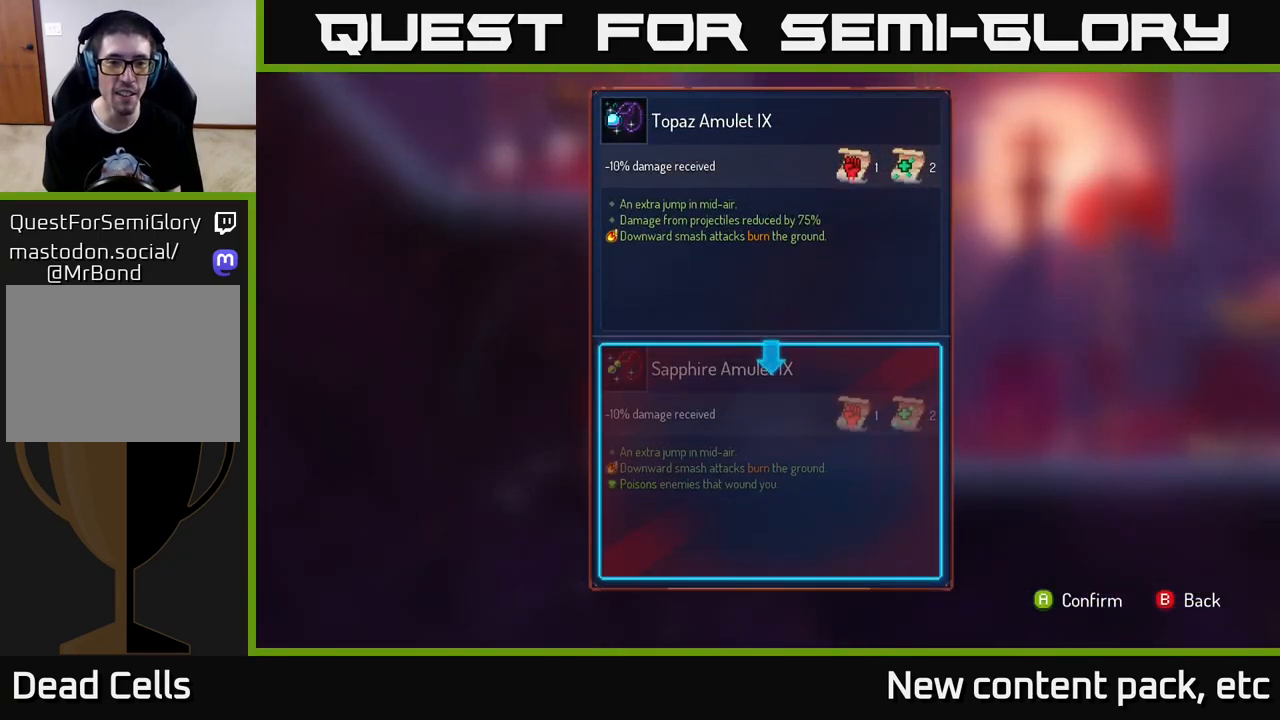
{"buttons": [], "left_stick": "center", "right_stick": "center", "events": []}
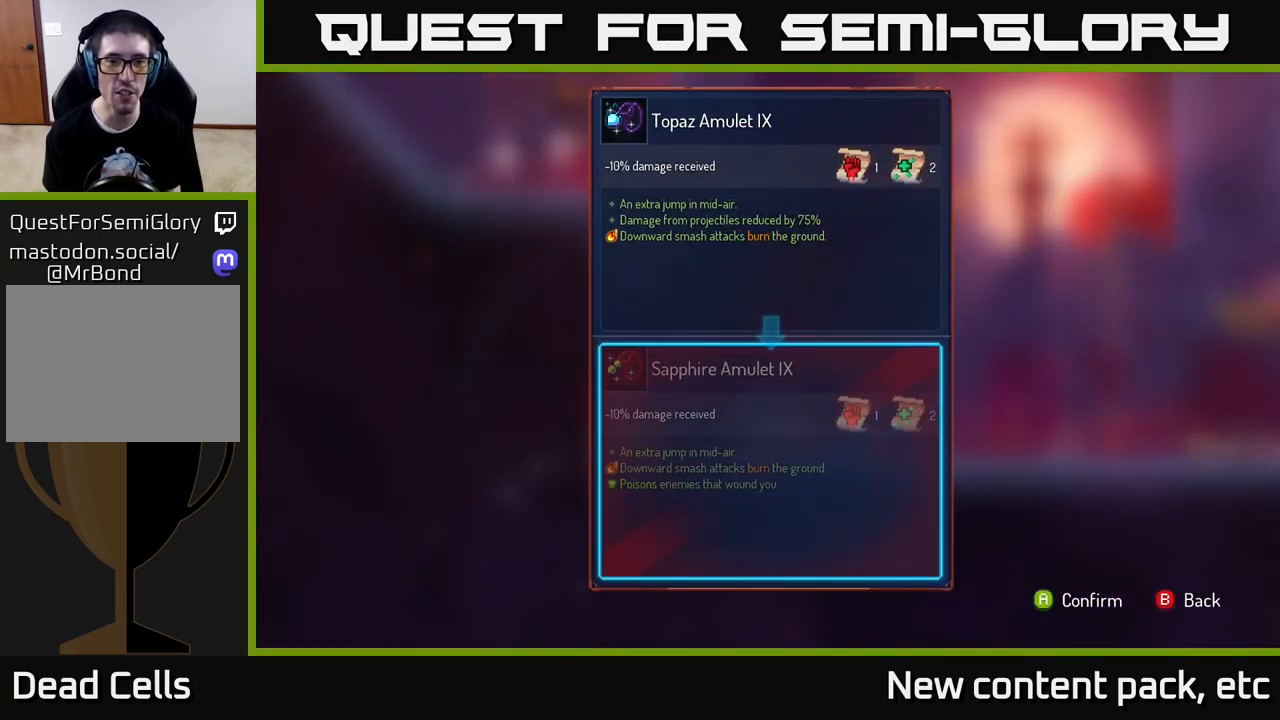
{"buttons": [], "left_stick": "center", "right_stick": "center", "events": []}
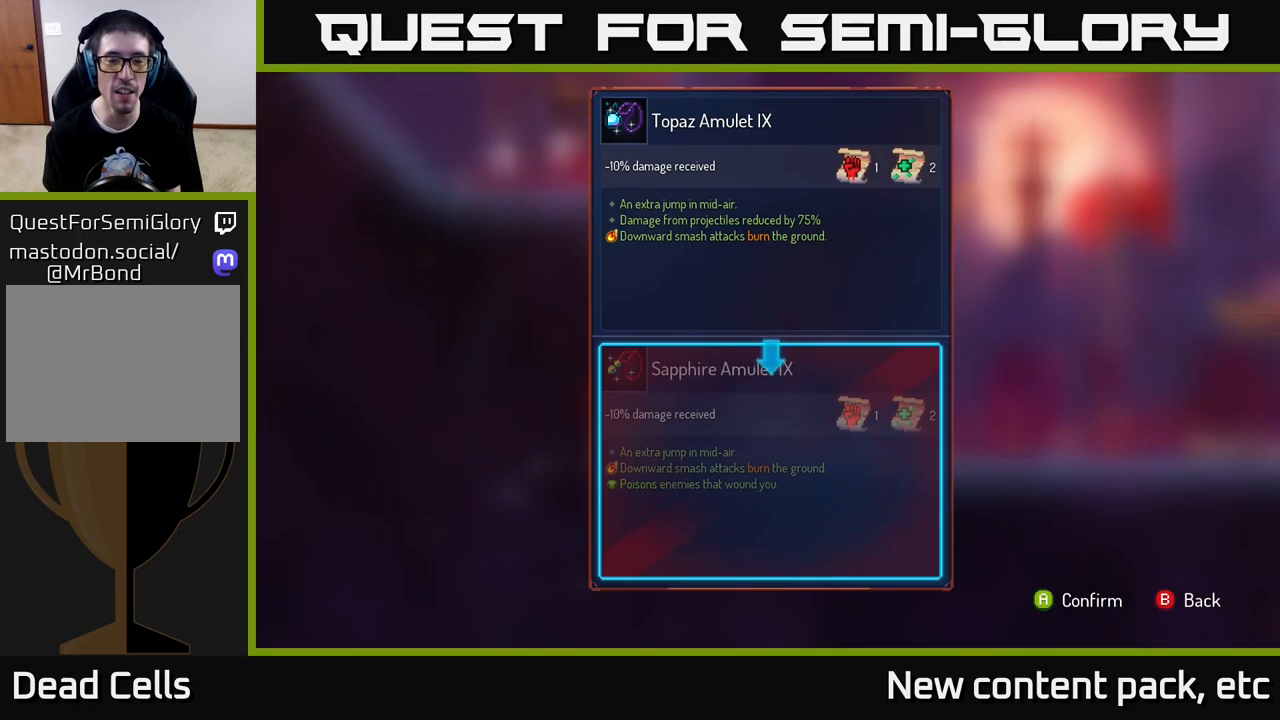
{"buttons": [], "left_stick": "center", "right_stick": "center", "events": []}
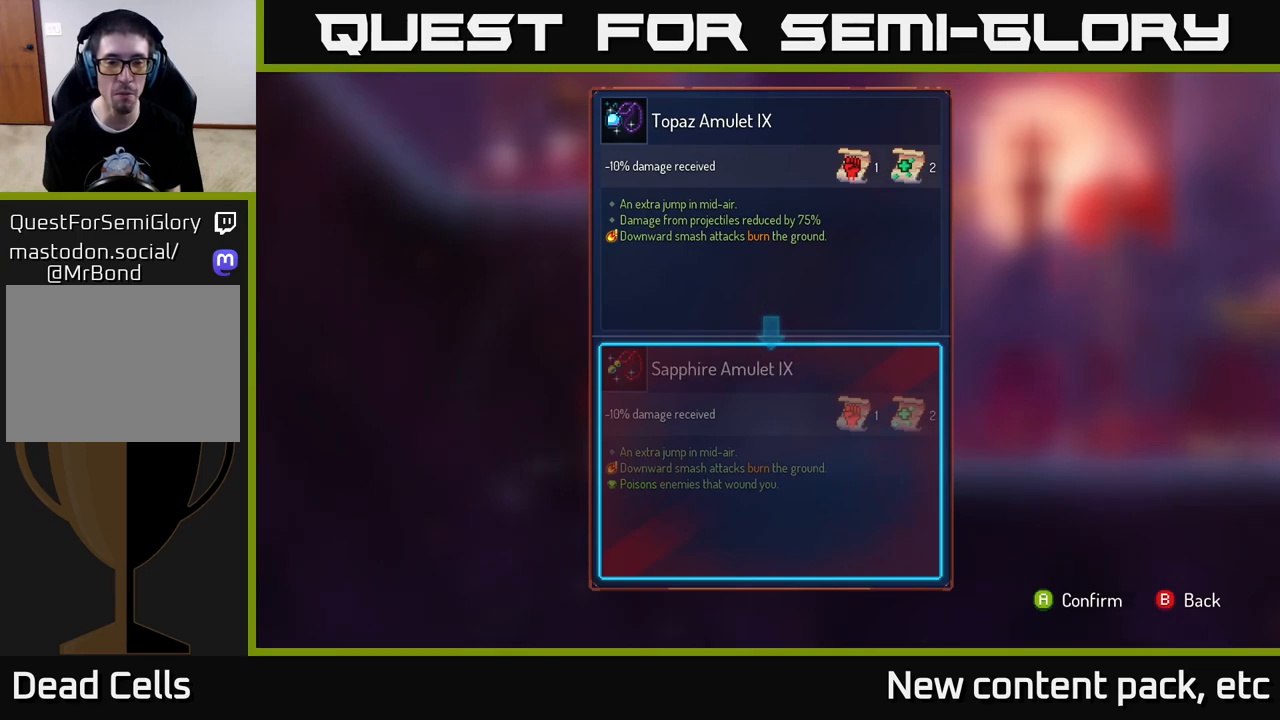
{"buttons": [], "left_stick": "center", "right_stick": "center", "events": []}
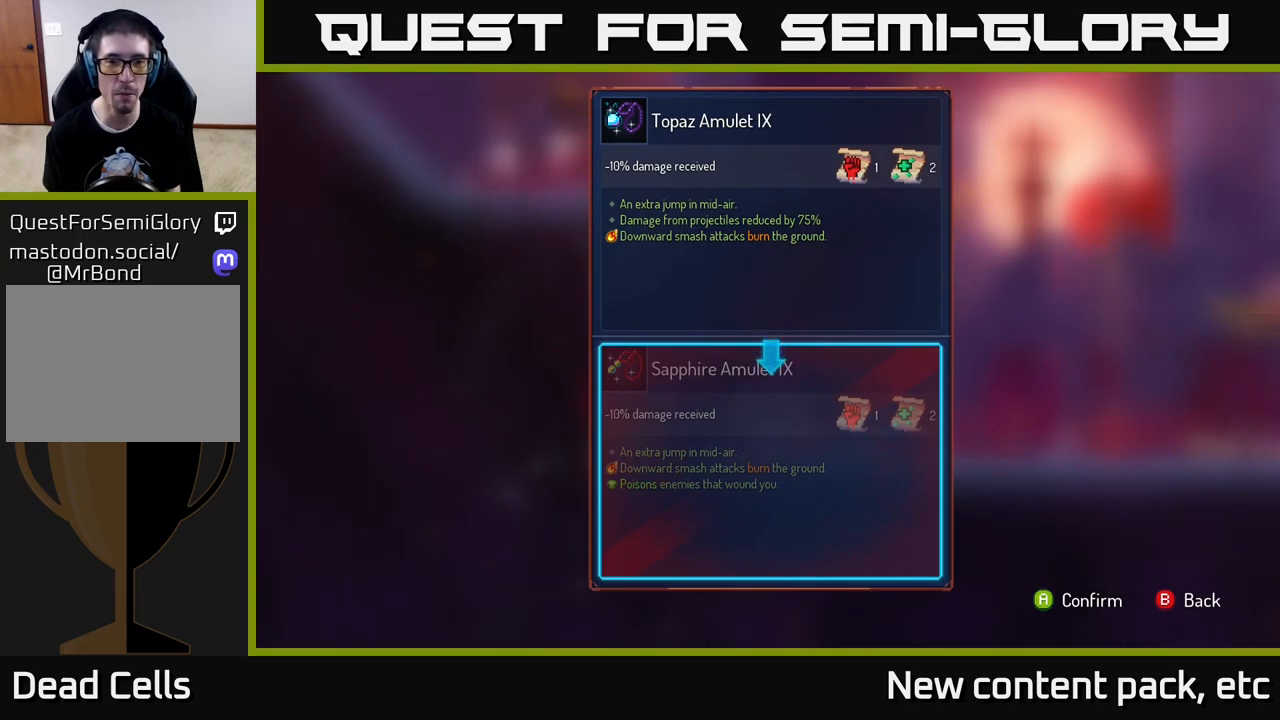
{"buttons": ["R1"], "left_stick": "center", "right_stick": "center", "events": [[50, "B", "down"], [100, "B", "up"], [267, "R1", "down"]]}
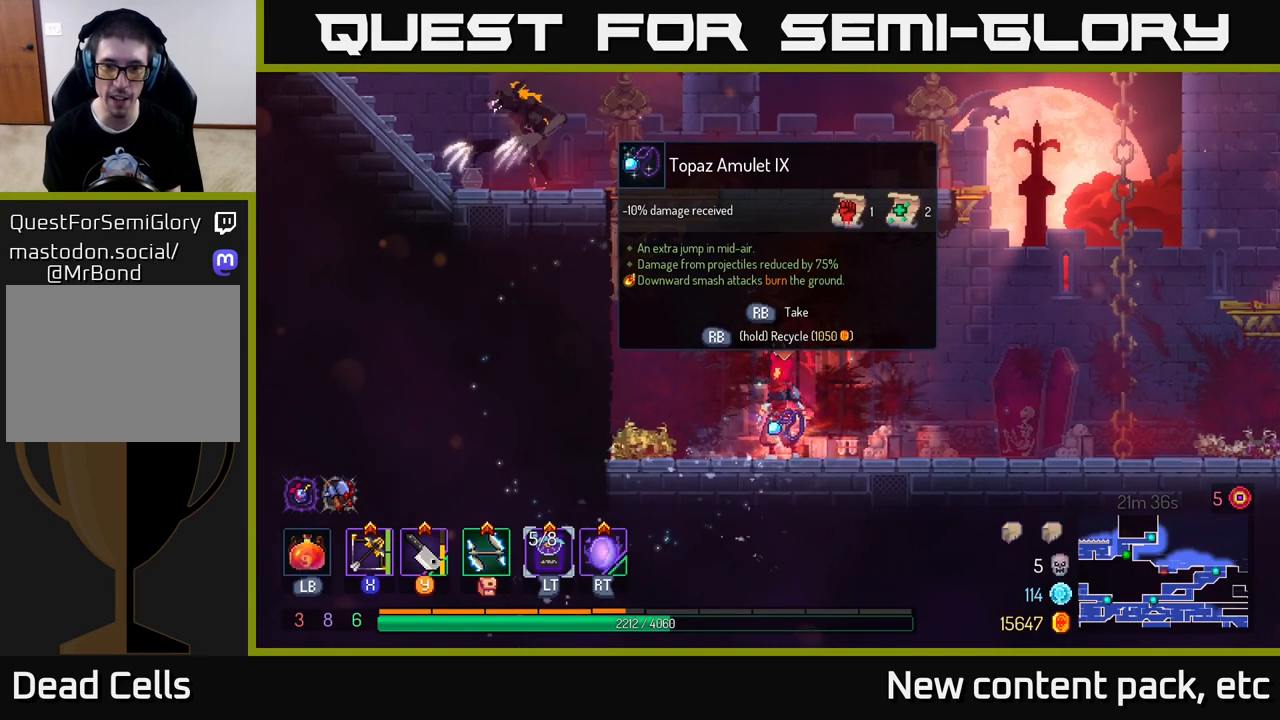
{"buttons": ["R1"], "left_stick": "center", "right_stick": "center", "events": []}
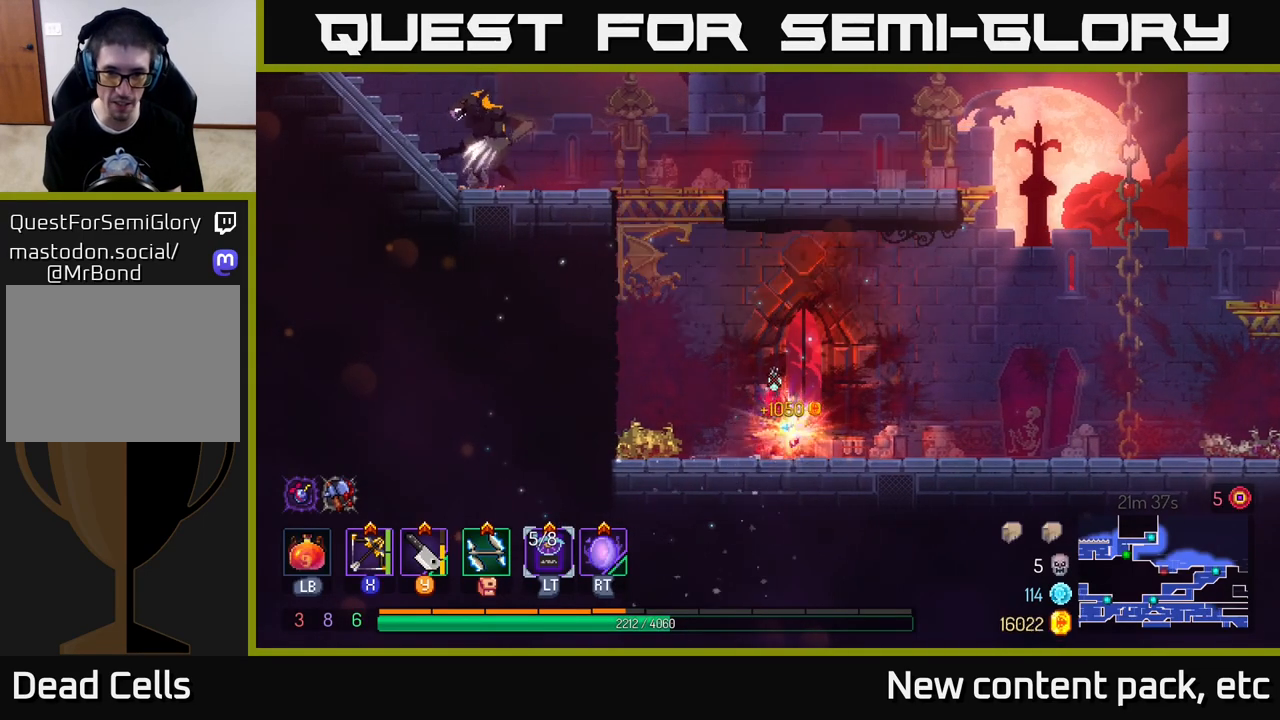
{"buttons": ["A"], "left_stick": "left", "right_stick": "center", "events": [[133, "R1", "up"], [150, "left_stick", "left"], [267, "A", "down"], [367, "A", "up"], [450, "A", "down"]]}
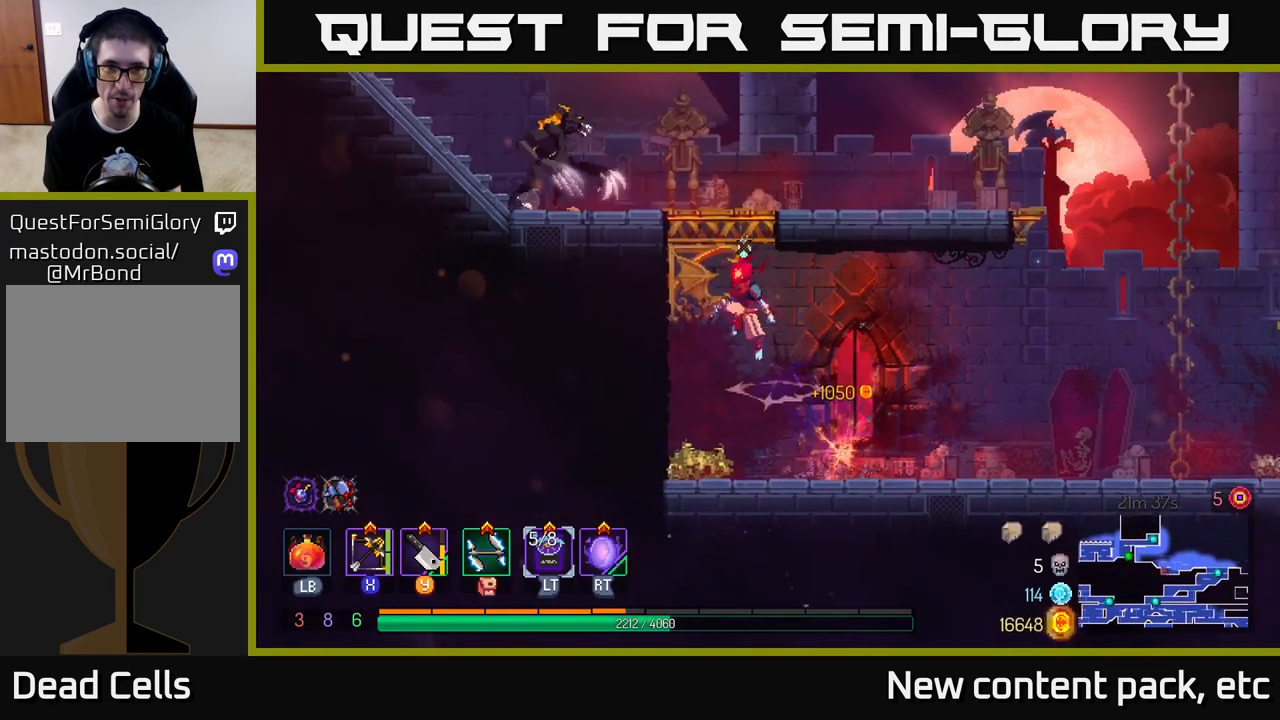
{"buttons": [], "left_stick": "up-left", "right_stick": "center", "events": [[67, "A", "up"], [150, "A", "down"], [233, "A", "up"], [250, "X", "down"], [333, "X", "up"], [367, "left_stick", "up-left"]]}
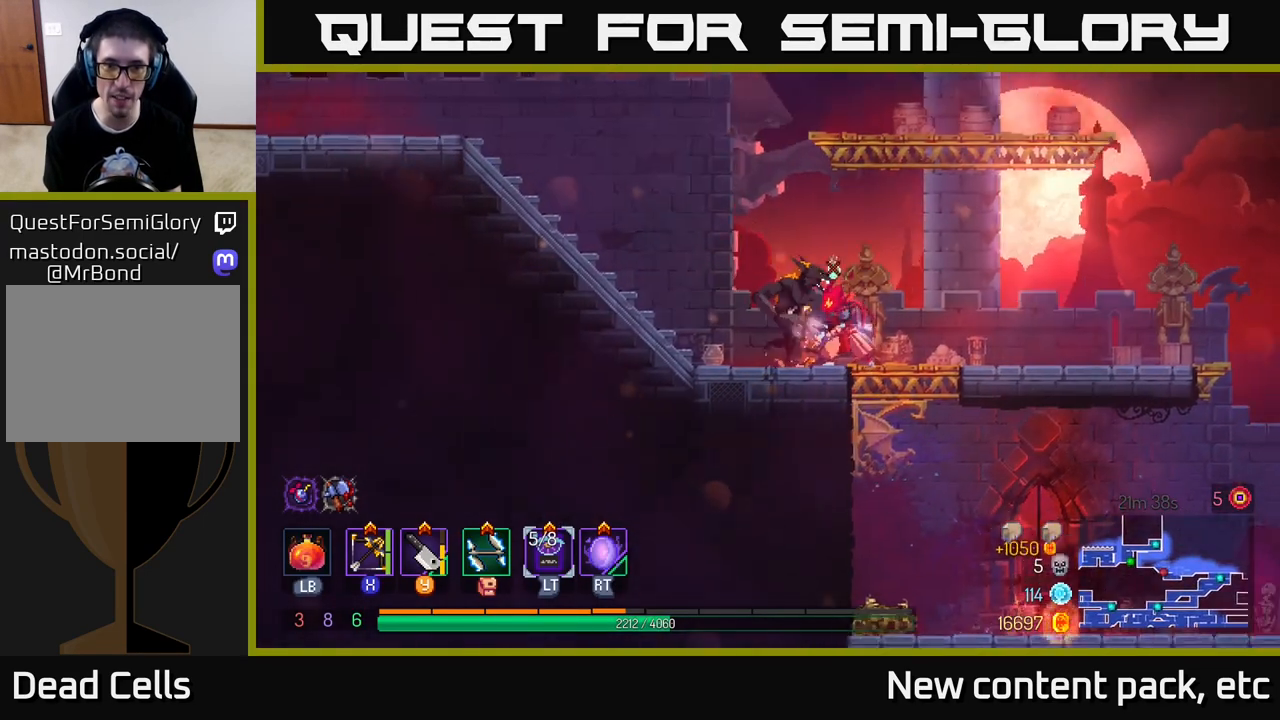
{"buttons": [], "left_stick": "down", "right_stick": "center", "events": [[83, "left_stick", "down"]]}
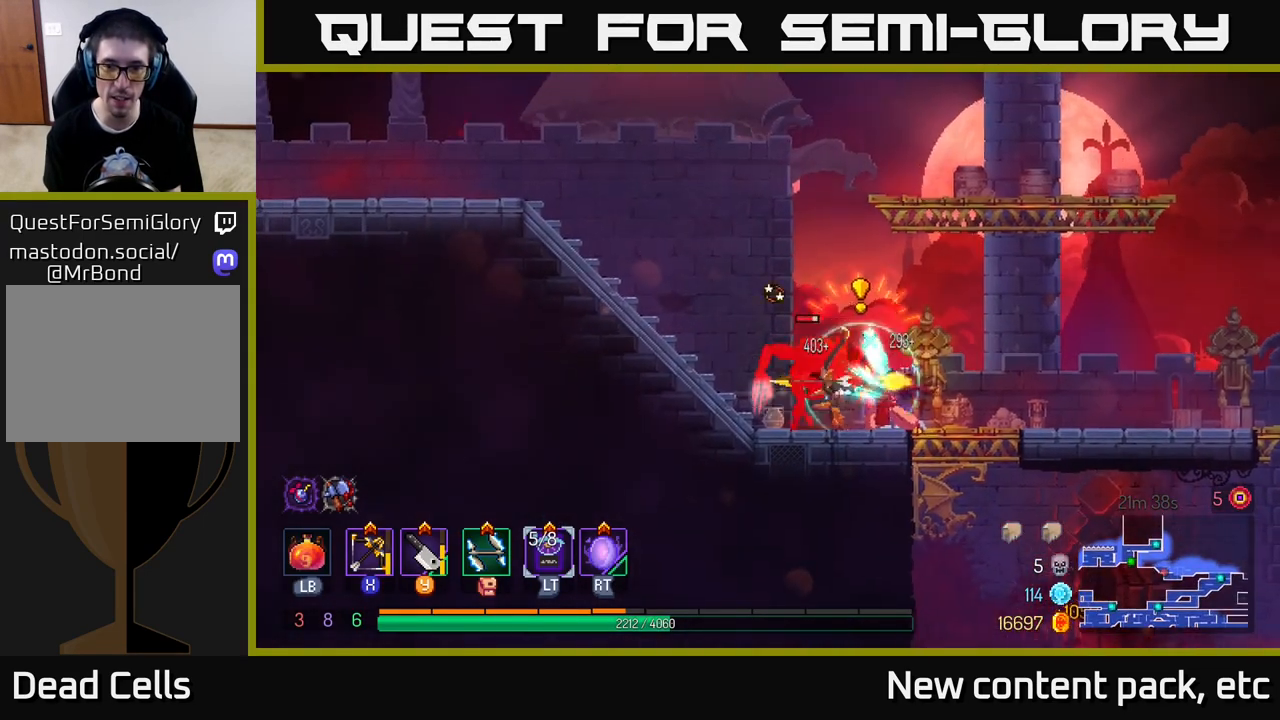
{"buttons": [], "left_stick": "left", "right_stick": "center", "events": [[217, "left_stick", "center"], [400, "left_stick", "left"], [417, "Y", "down"], [483, "Y", "up"]]}
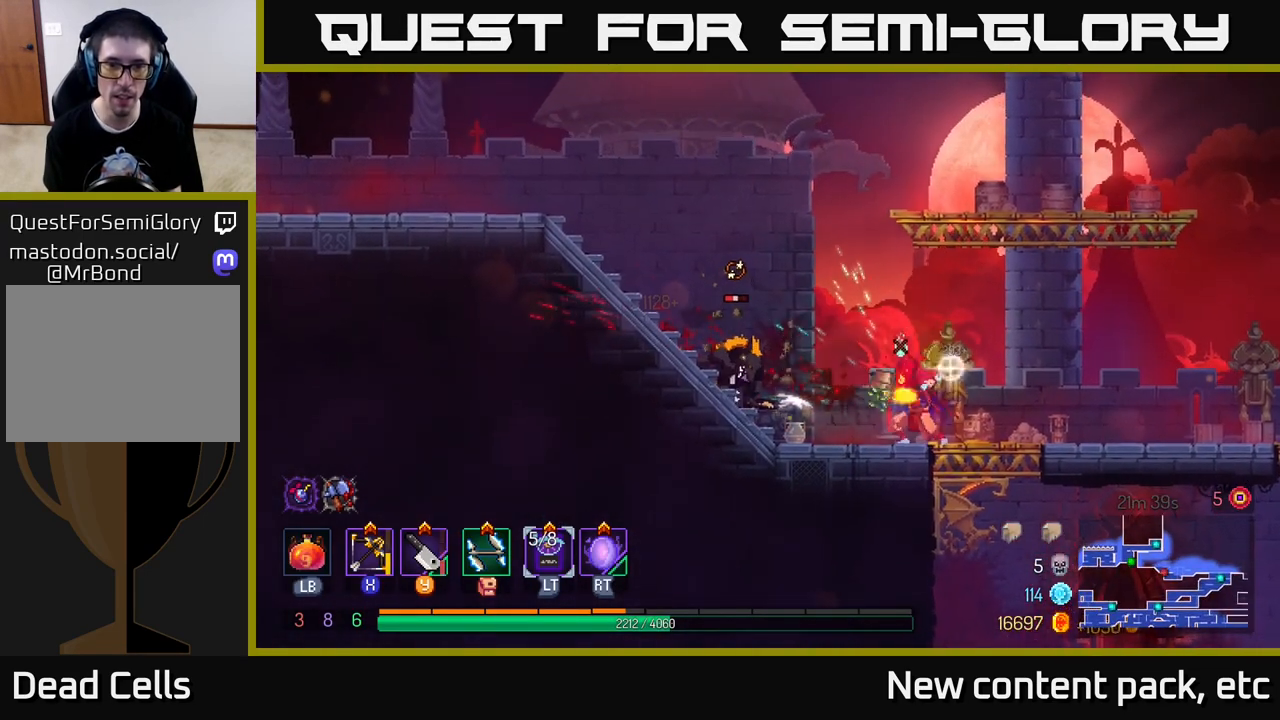
{"buttons": [], "left_stick": "left", "right_stick": "center", "events": [[150, "left_stick", "center"], [283, "left_stick", "left"]]}
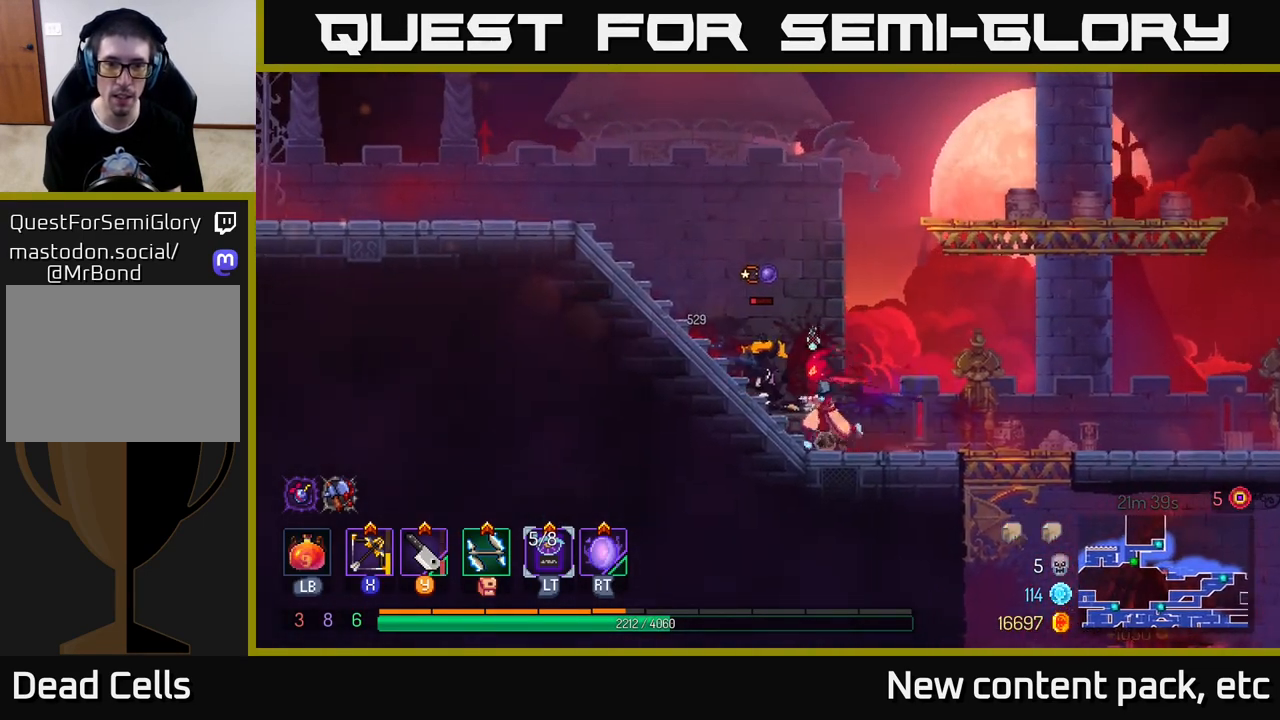
{"buttons": [], "left_stick": "center", "right_stick": "center", "events": [[150, "X", "down"], [200, "left_stick", "center"], [217, "X", "up"]]}
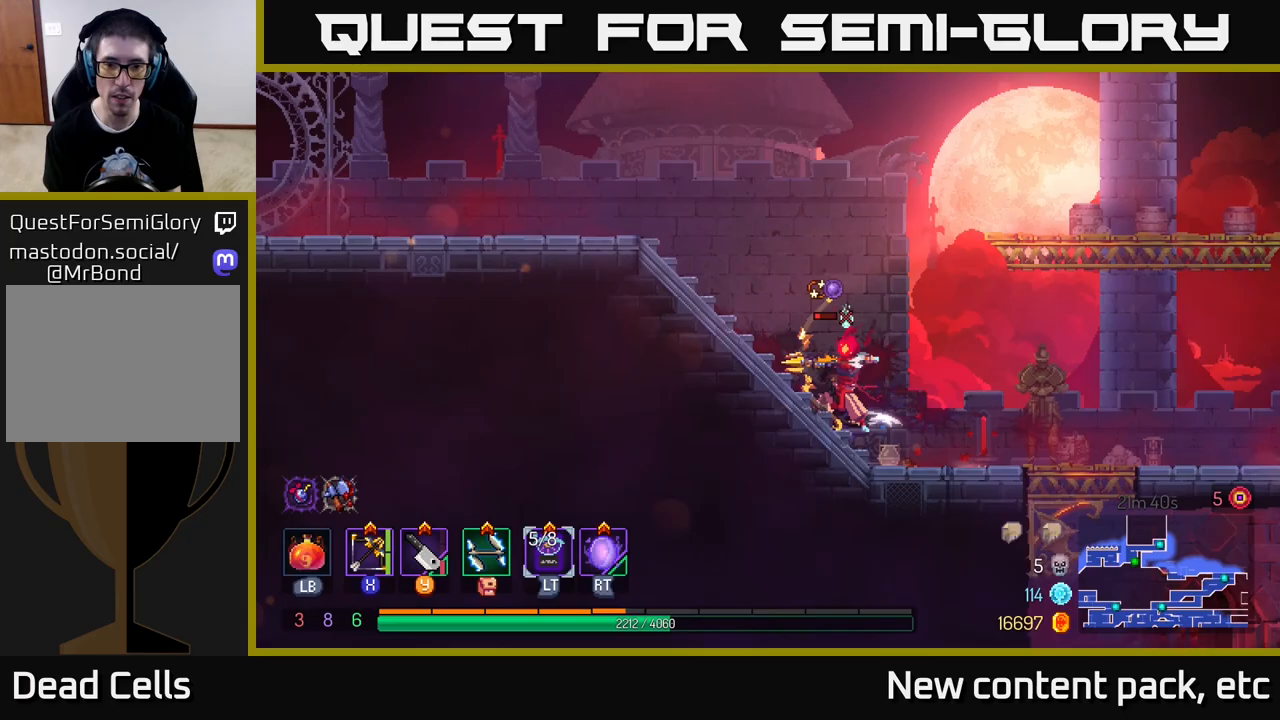
{"buttons": [], "left_stick": "left", "right_stick": "center", "events": [[300, "left_stick", "left"]]}
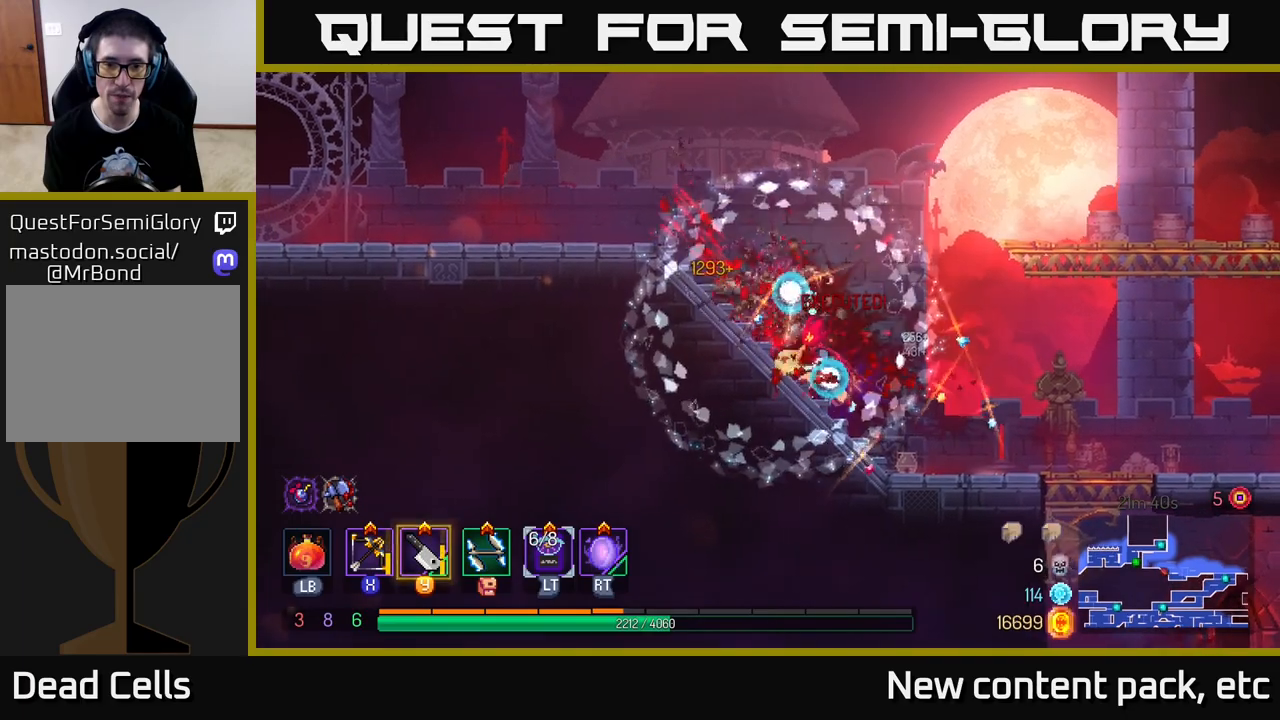
{"buttons": ["A"], "left_stick": "right", "right_stick": "center", "events": [[100, "left_stick", "right"], [167, "A", "down"], [300, "A", "up"], [383, "A", "down"]]}
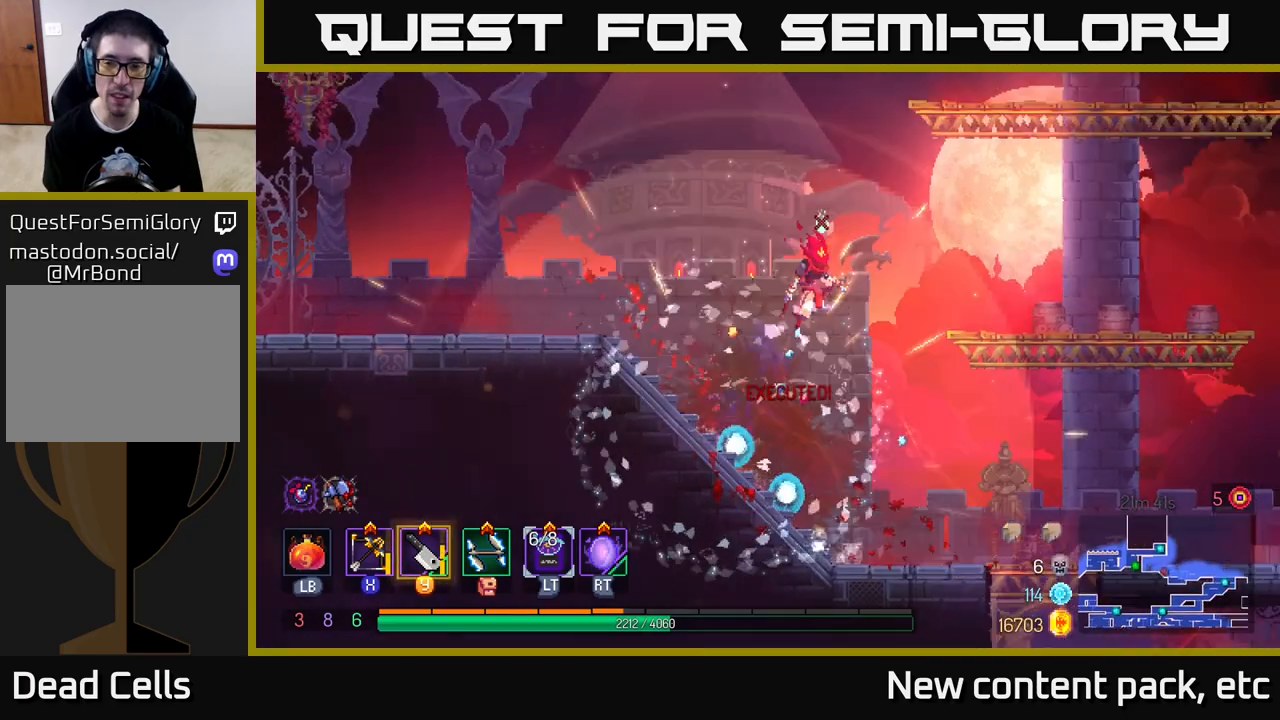
{"buttons": [], "left_stick": "right", "right_stick": "center", "events": [[50, "A", "up"]]}
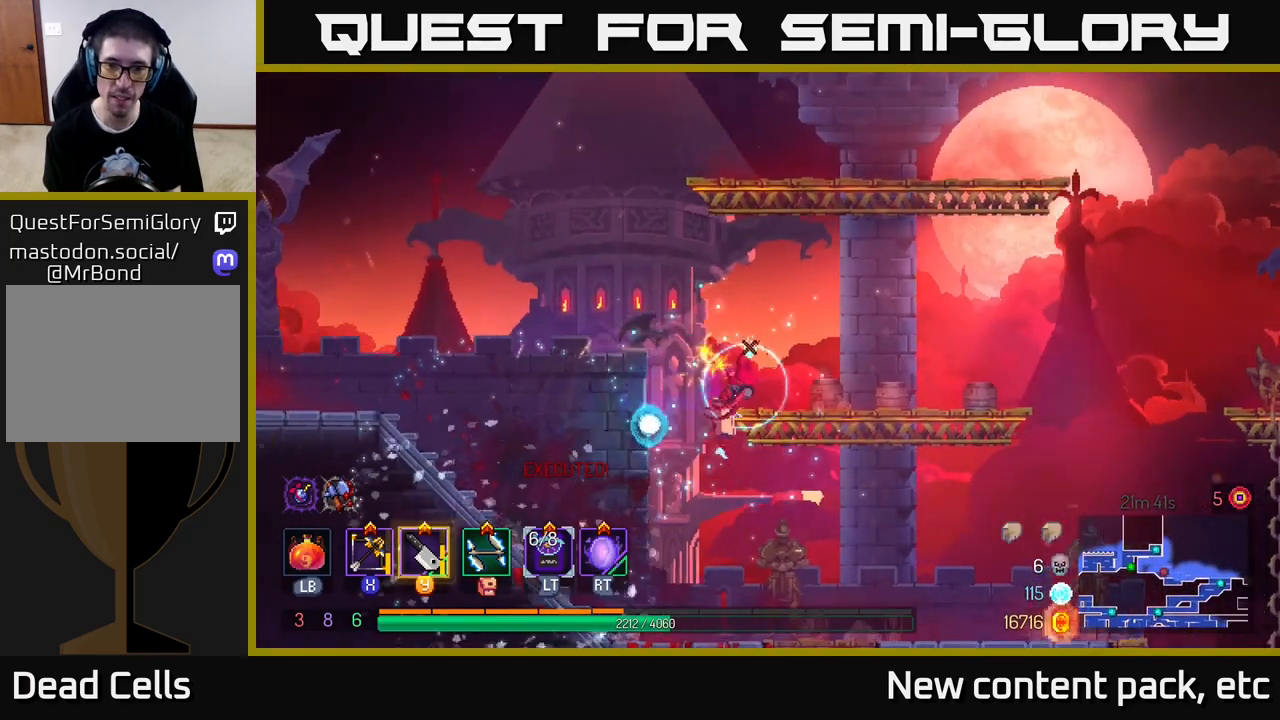
{"buttons": [], "left_stick": "right", "right_stick": "center", "events": [[333, "B", "down"], [450, "B", "up"]]}
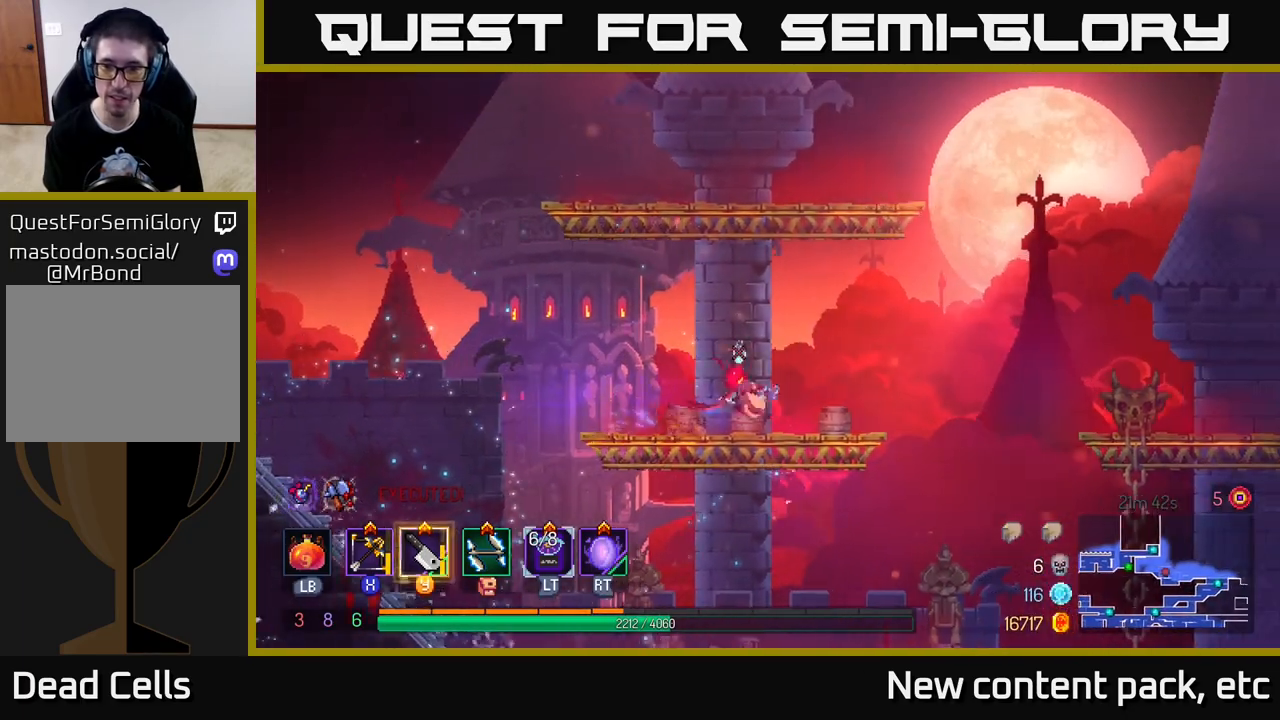
{"buttons": ["A"], "left_stick": "right", "right_stick": "center", "events": [[200, "A", "down"], [350, "A", "up"], [417, "A", "down"]]}
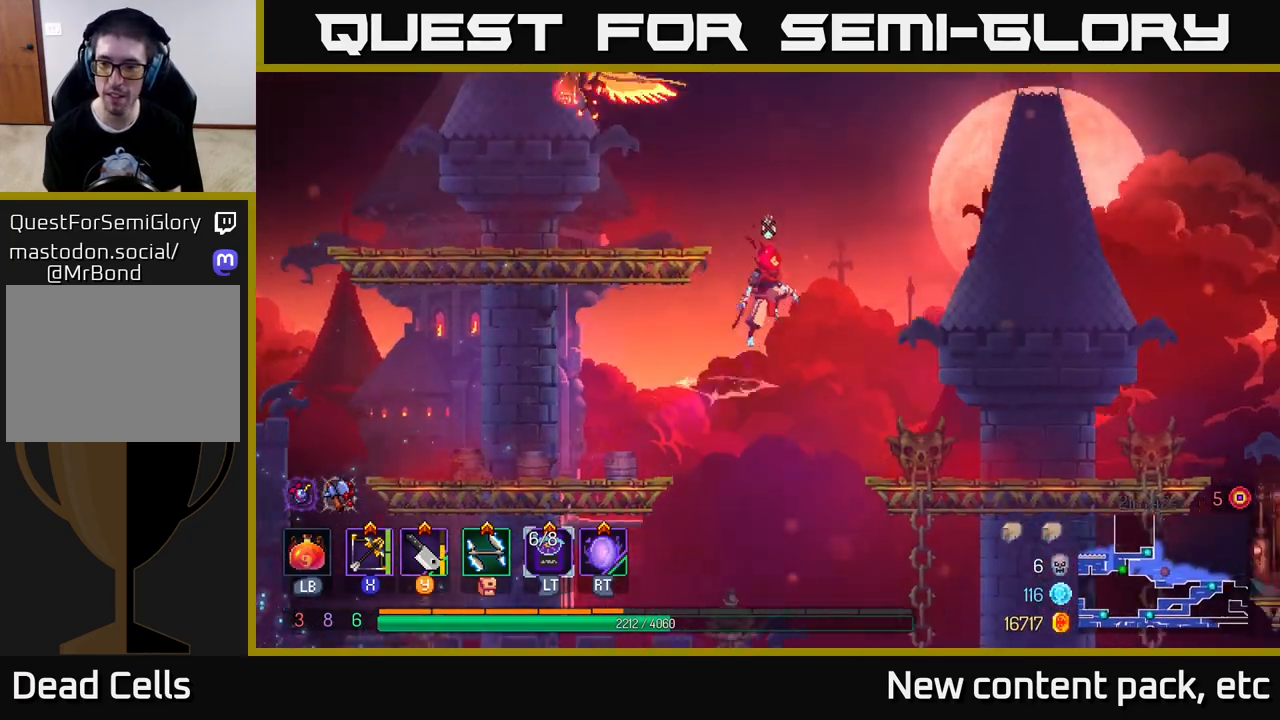
{"buttons": ["B"], "left_stick": "right", "right_stick": "center", "events": [[33, "A", "up"], [417, "B", "down"]]}
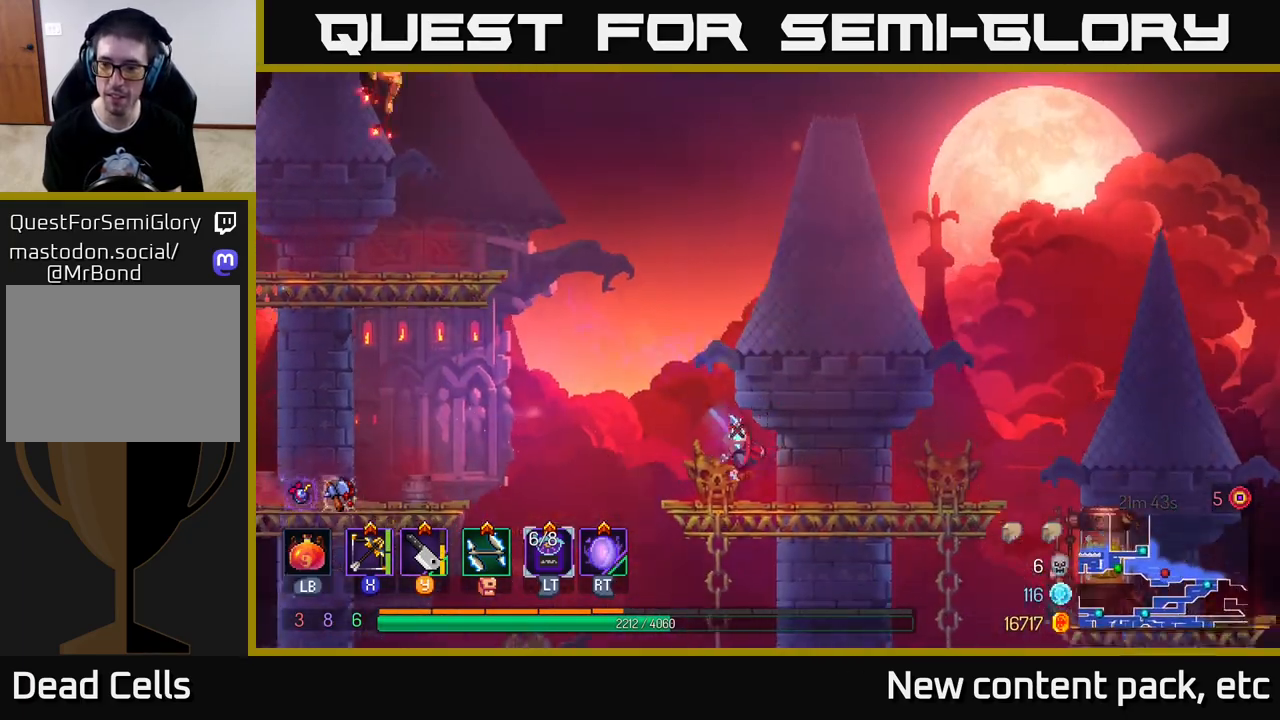
{"buttons": [], "left_stick": "right", "right_stick": "center", "events": [[100, "B", "up"]]}
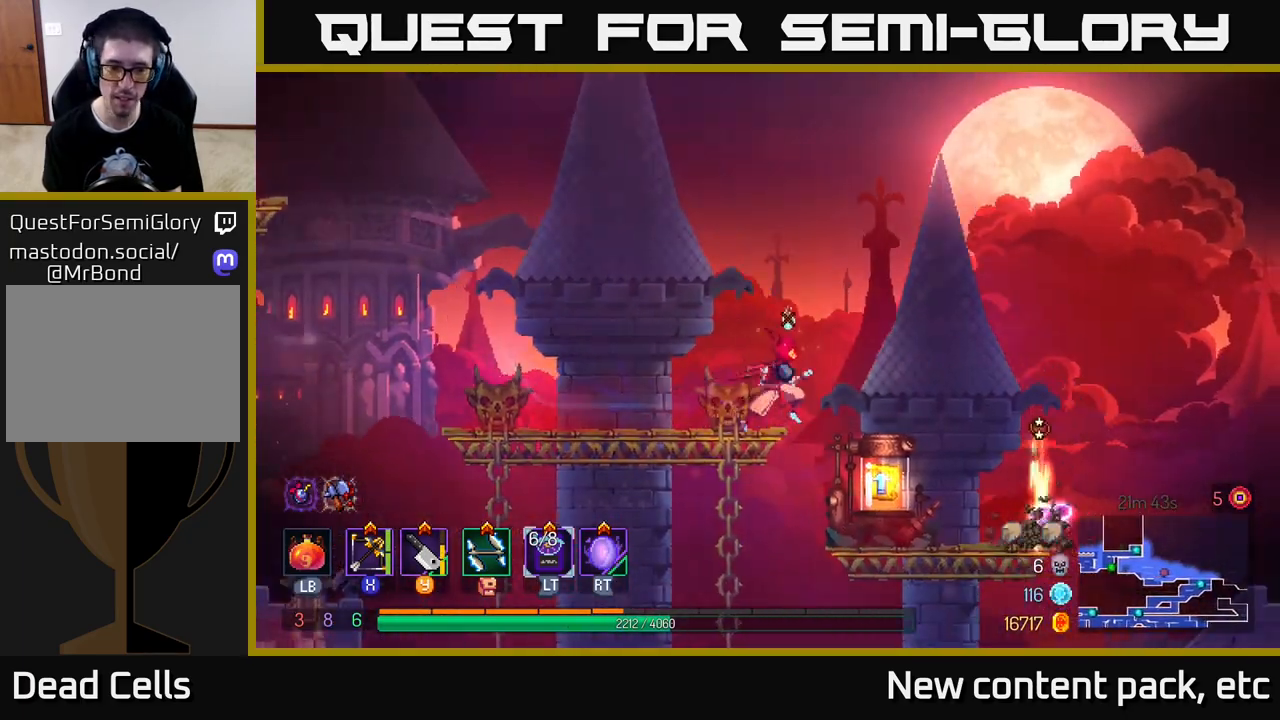
{"buttons": ["R1"], "left_stick": "center", "right_stick": "center", "events": [[300, "left_stick", "left"], [417, "left_stick", "center"], [500, "R1", "down"]]}
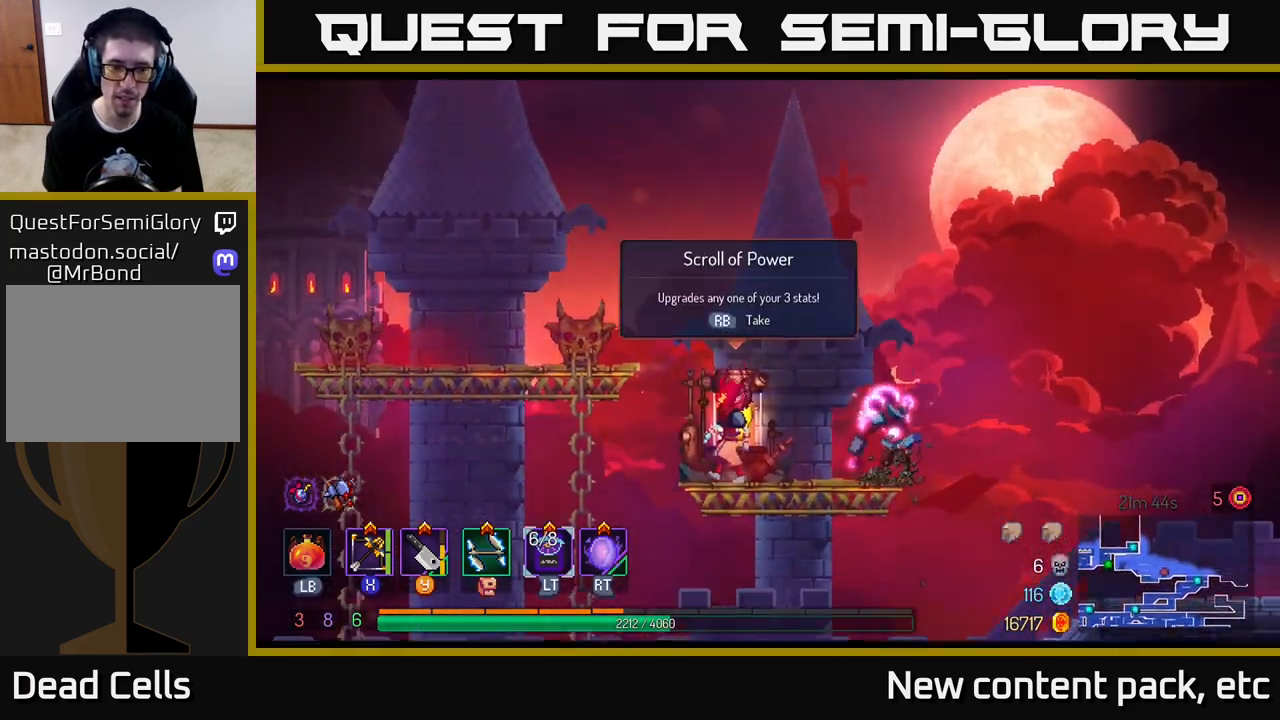
{"buttons": [], "left_stick": "center", "right_stick": "center", "events": [[83, "R1", "up"]]}
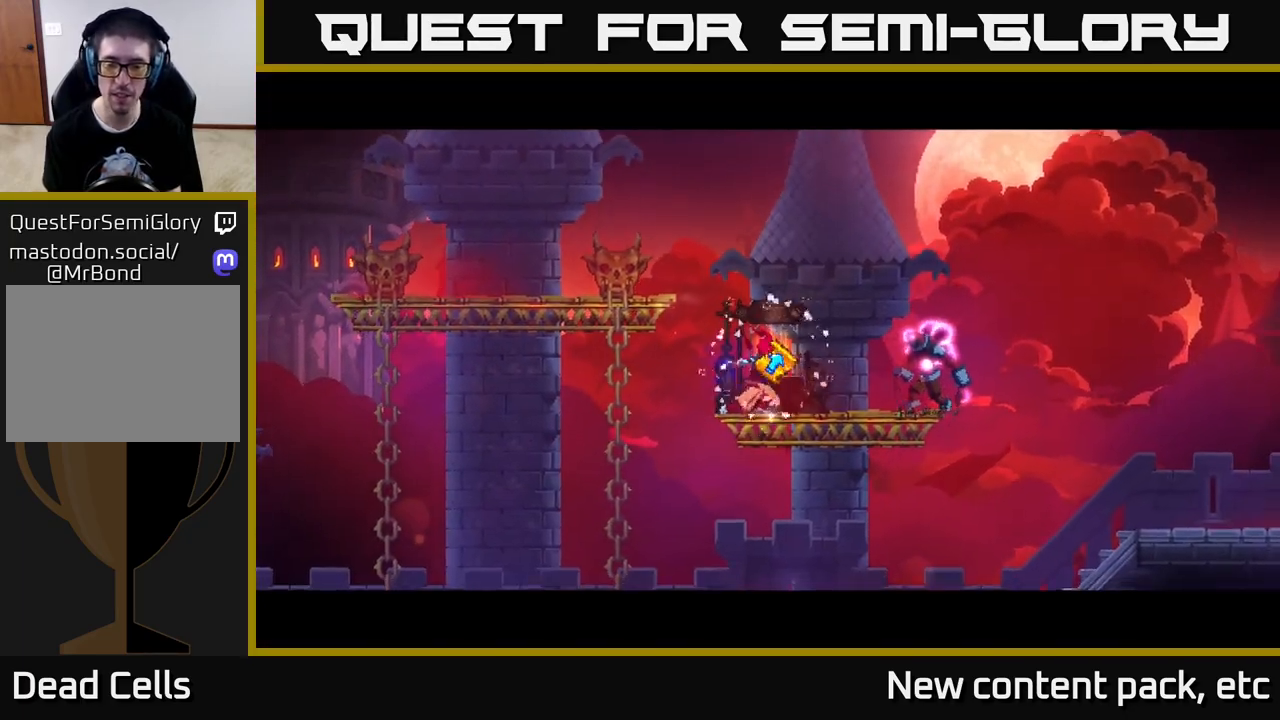
{"buttons": [], "left_stick": "center", "right_stick": "center", "events": []}
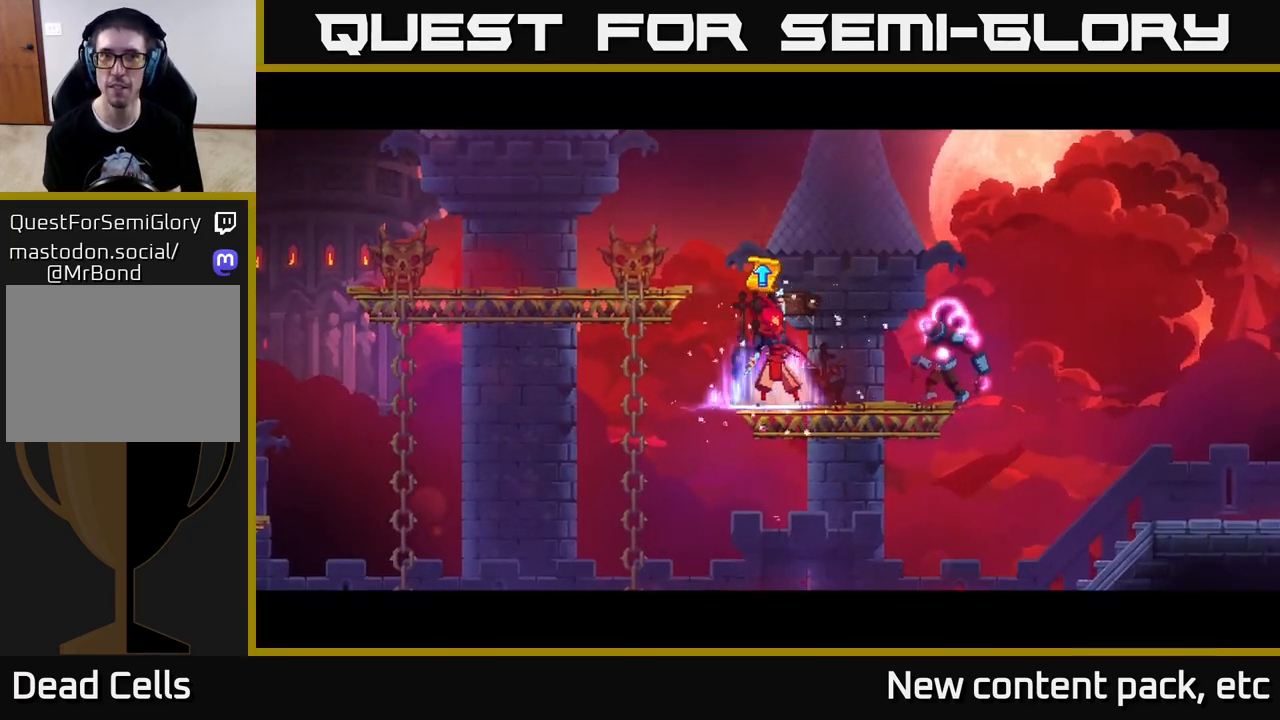
{"buttons": [], "left_stick": "center", "right_stick": "center", "events": []}
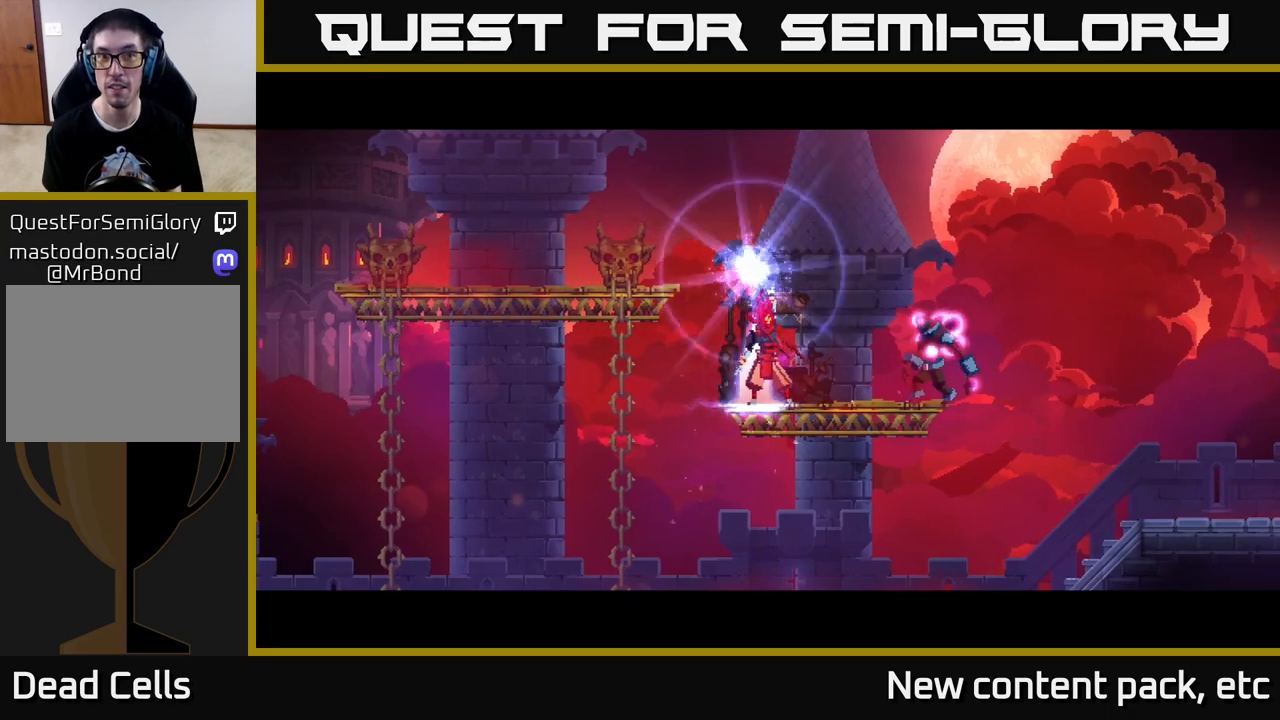
{"buttons": [], "left_stick": "center", "right_stick": "center", "events": []}
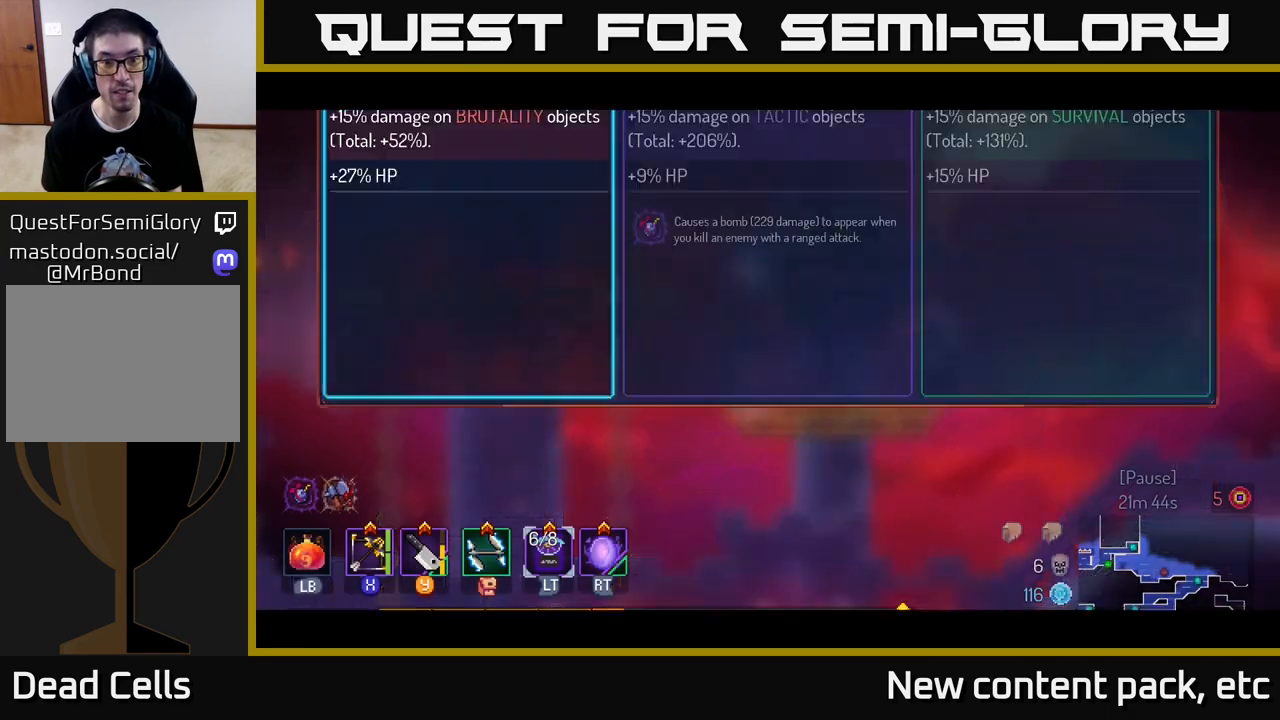
{"buttons": [], "left_stick": "right", "right_stick": "center", "events": [[367, "left_stick", "right"]]}
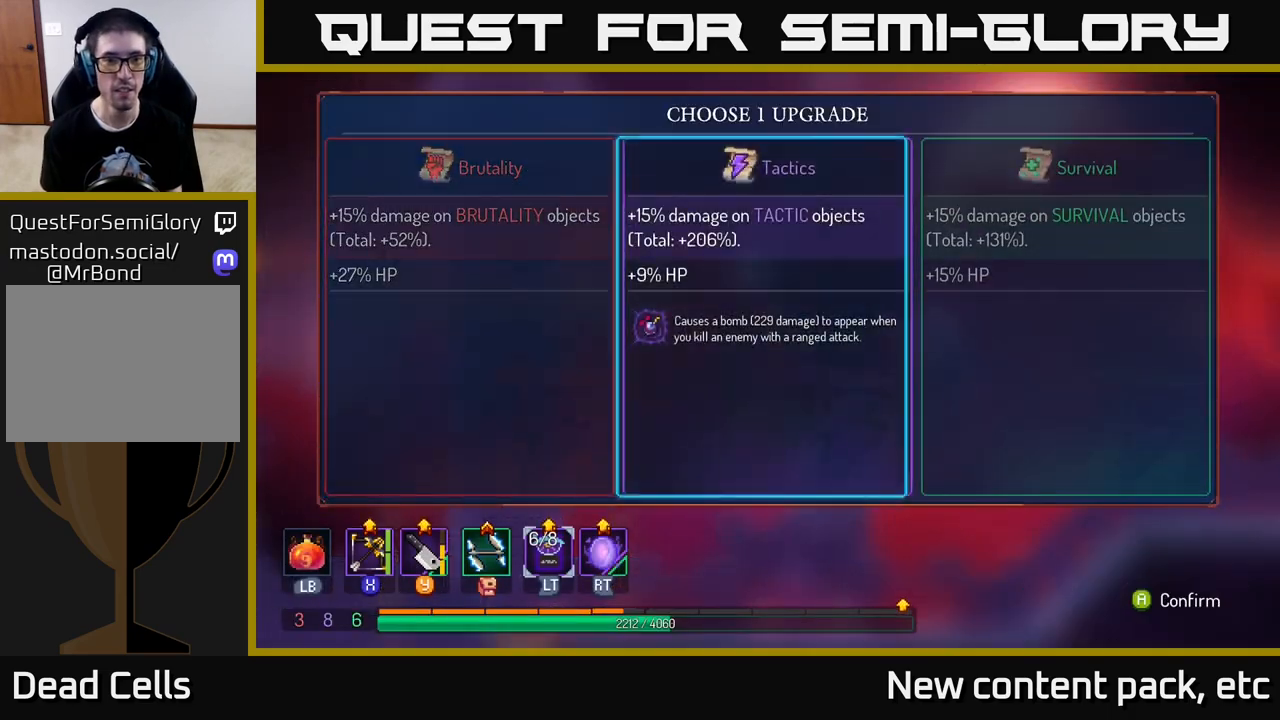
{"buttons": [], "left_stick": "center", "right_stick": "center", "events": [[67, "left_stick", "center"], [133, "A", "down"], [233, "A", "up"]]}
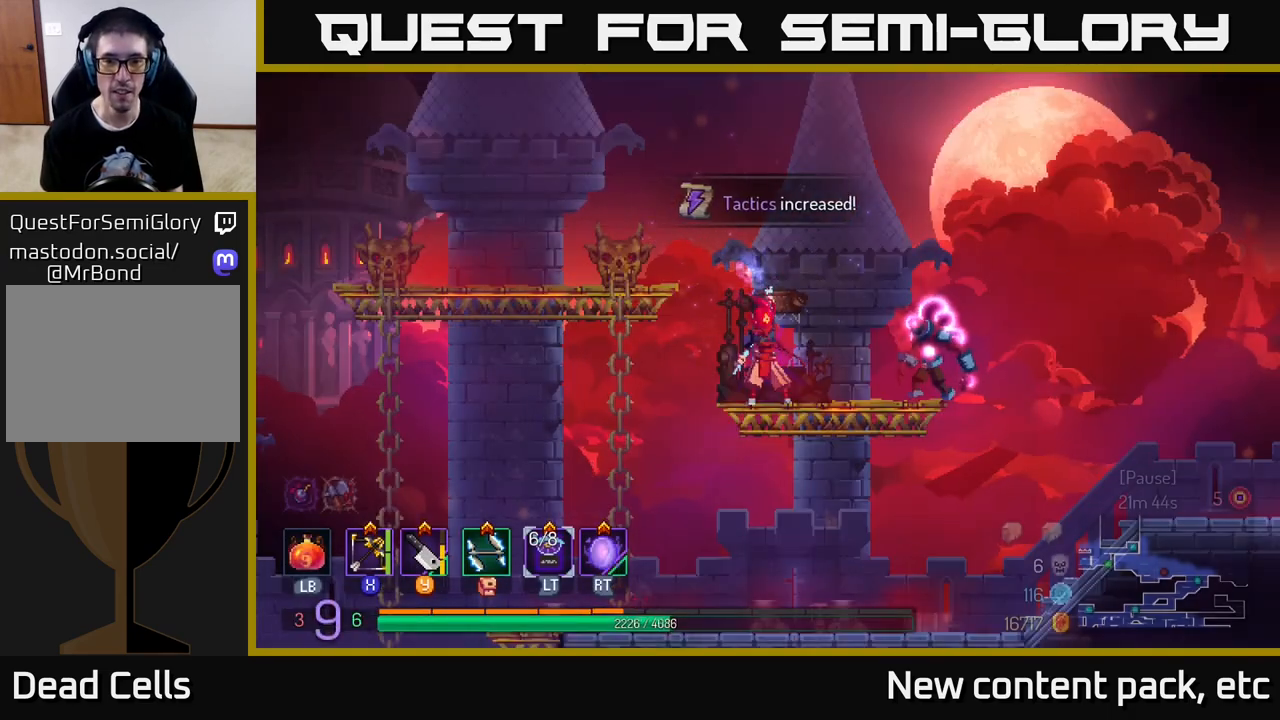
{"buttons": ["X"], "left_stick": "right", "right_stick": "center", "events": [[367, "left_stick", "right"], [500, "X", "down"]]}
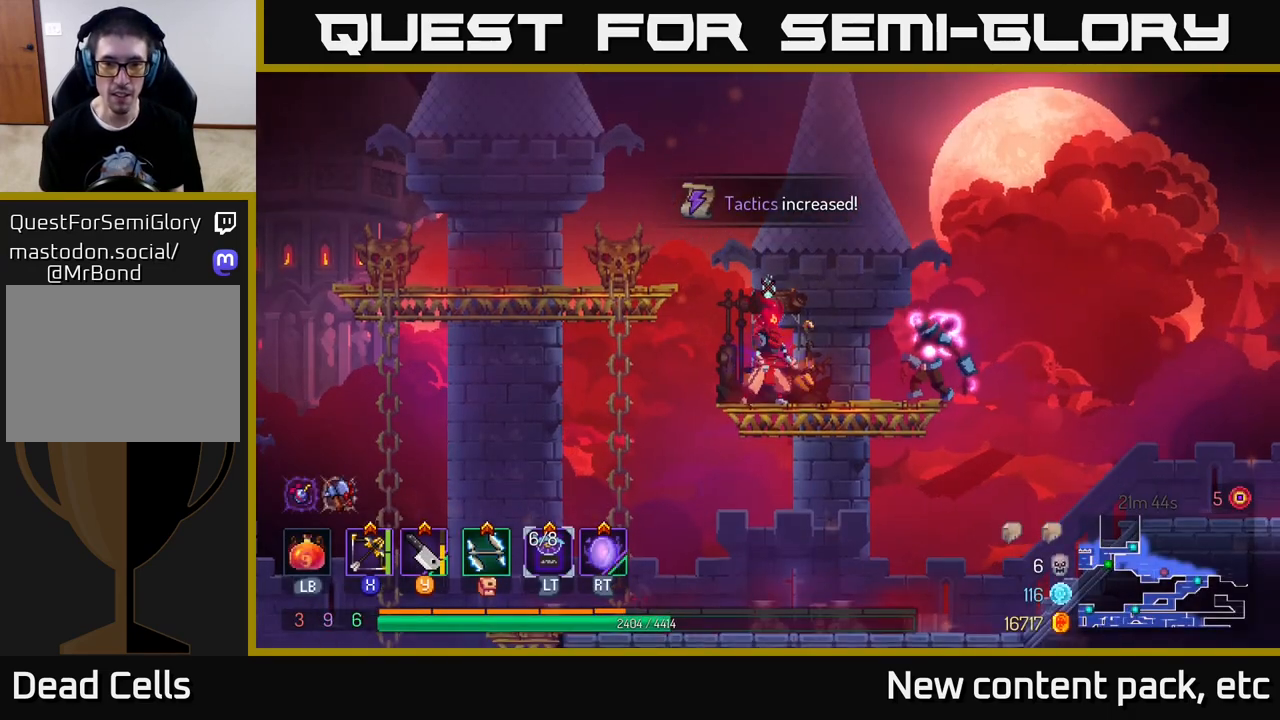
{"buttons": [], "left_stick": "down", "right_stick": "center", "events": [[100, "X", "up"], [183, "left_stick", "down-right"], [283, "left_stick", "down"]]}
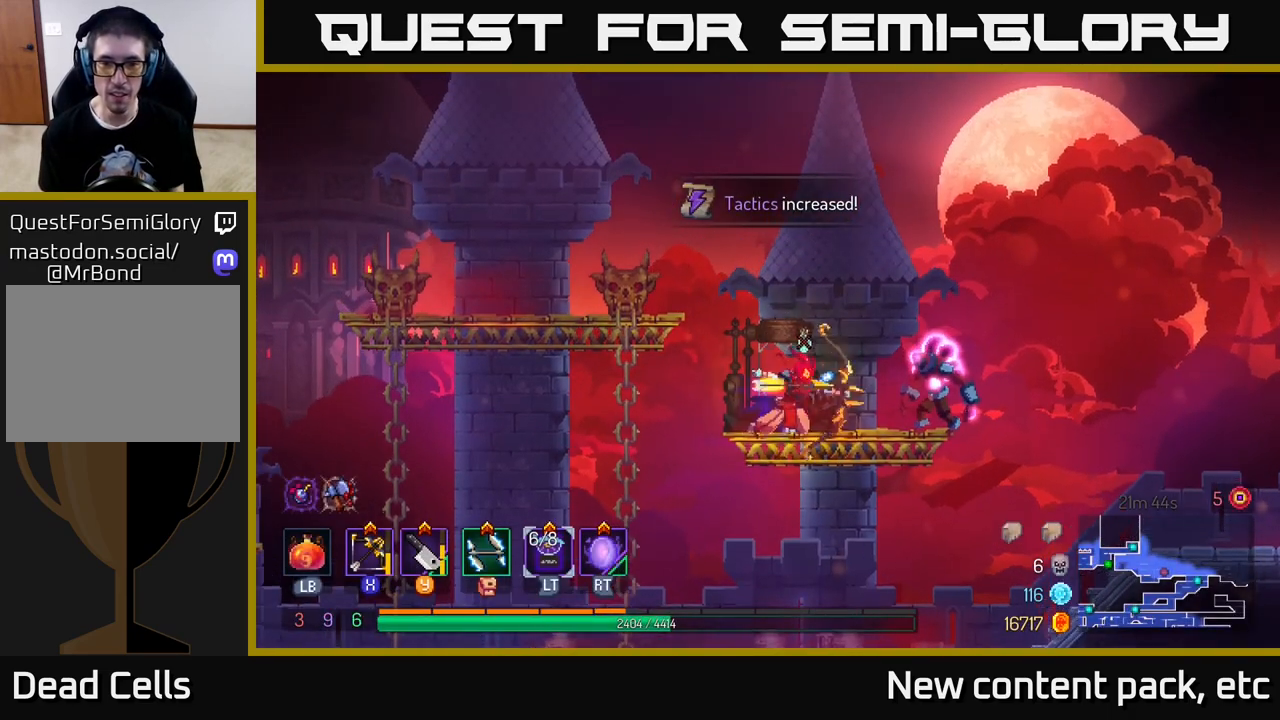
{"buttons": ["A"], "left_stick": "left", "right_stick": "center", "events": [[217, "left_stick", "center"], [317, "left_stick", "left"], [400, "A", "down"]]}